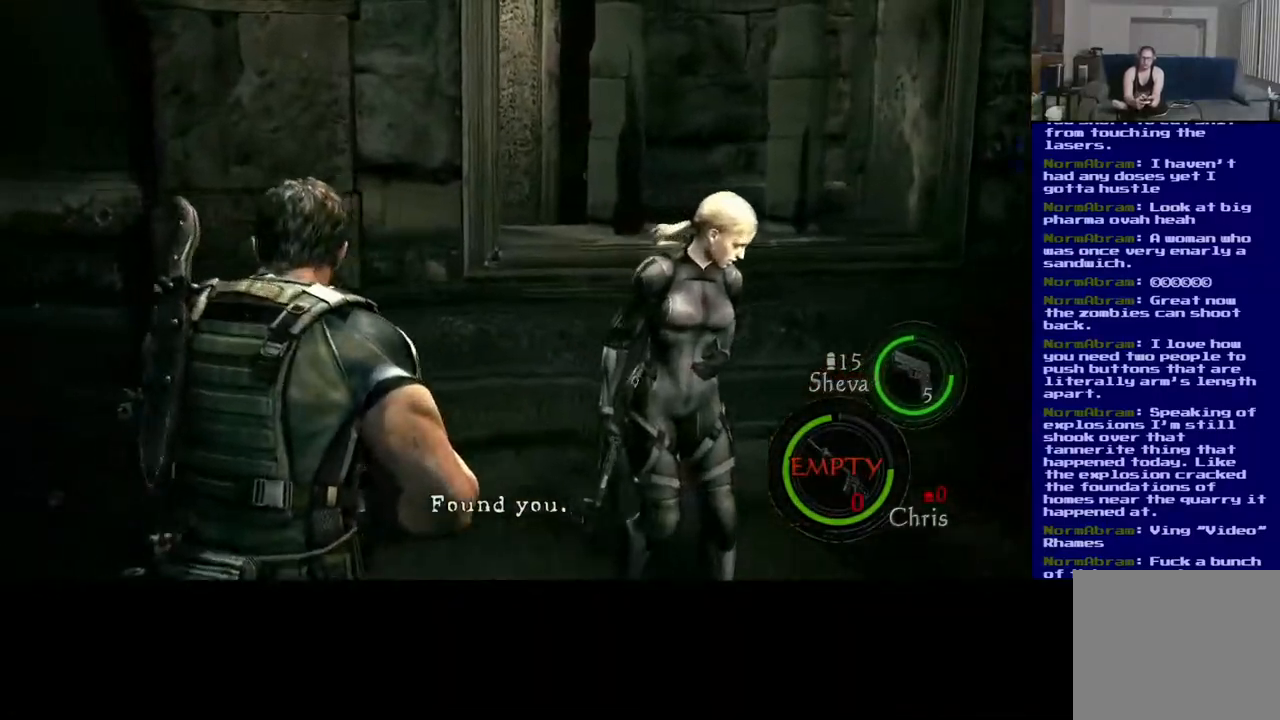
Gameplay with a controller (Xbox layout); each line is a JSON object with the inputs held at the frame after it (dt_ms = milliseconds from this image to that frame). "events" lists button and stick changes between this image and that frame as [ms after this image, input, new state], when the widget could be followed in between. Not read: L2.
{"dt_ms": 500, "buttons": [], "left_stick": "up", "right_stick": "center", "events": [[200, "left_stick", "up-left"], [250, "right_stick", "center"], [300, "L3", "down"], [317, "X", "down"], [333, "left_stick", "up"], [400, "L3", "up"], [483, "X", "up"]]}
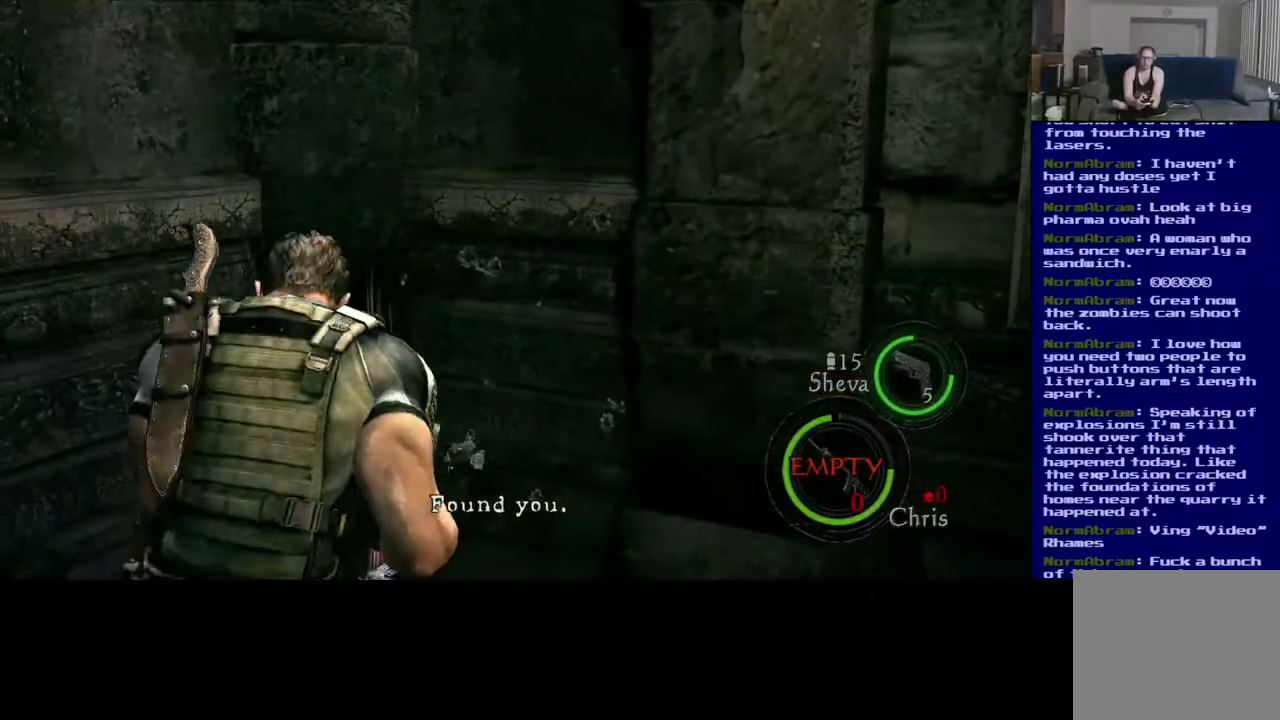
{"dt_ms": 500, "buttons": [], "left_stick": "down-right", "right_stick": "right", "events": [[67, "left_stick", "up-right"], [233, "right_stick", "right"], [350, "left_stick", "down-right"]]}
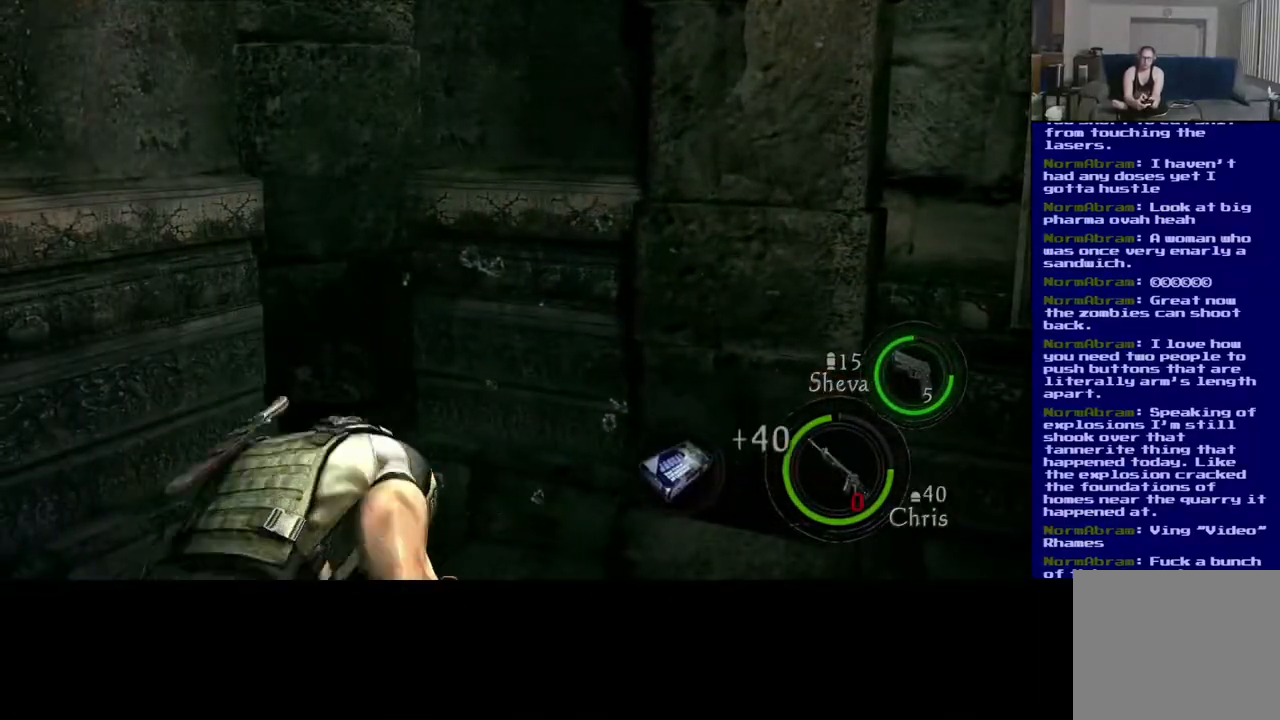
{"dt_ms": 500, "buttons": [], "left_stick": "up", "right_stick": "right", "events": [[33, "left_stick", "down"], [267, "left_stick", "up-right"], [400, "left_stick", "up"]]}
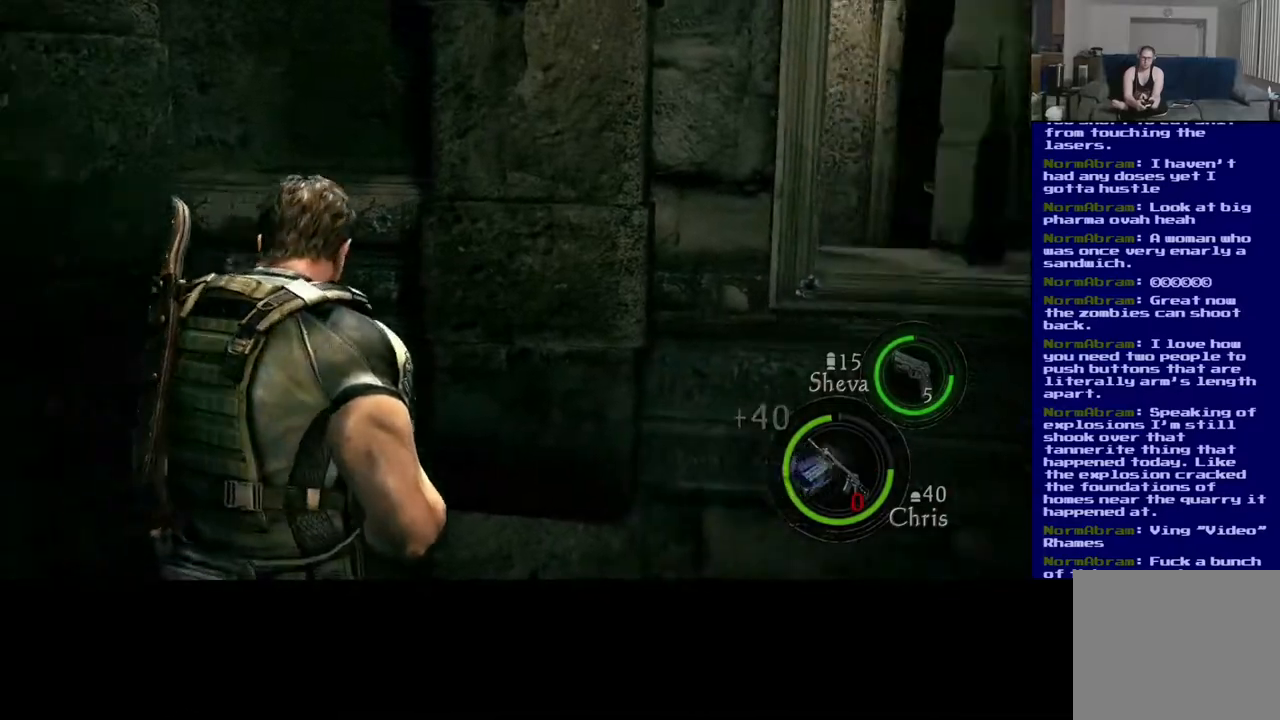
{"dt_ms": 500, "buttons": ["L3"], "left_stick": "up", "right_stick": "right", "events": [[400, "L3", "down"]]}
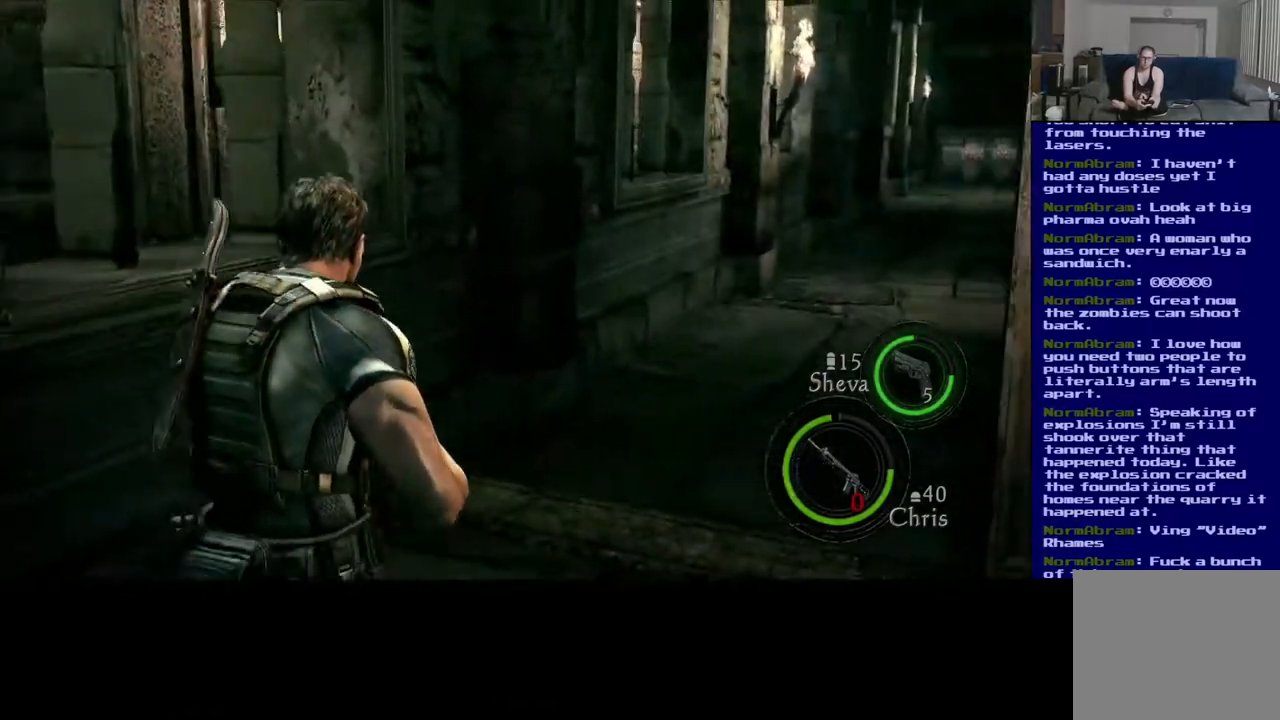
{"dt_ms": 500, "buttons": ["L3"], "left_stick": "up", "right_stick": "right", "events": [[217, "right_stick", "center"], [267, "right_stick", "right"]]}
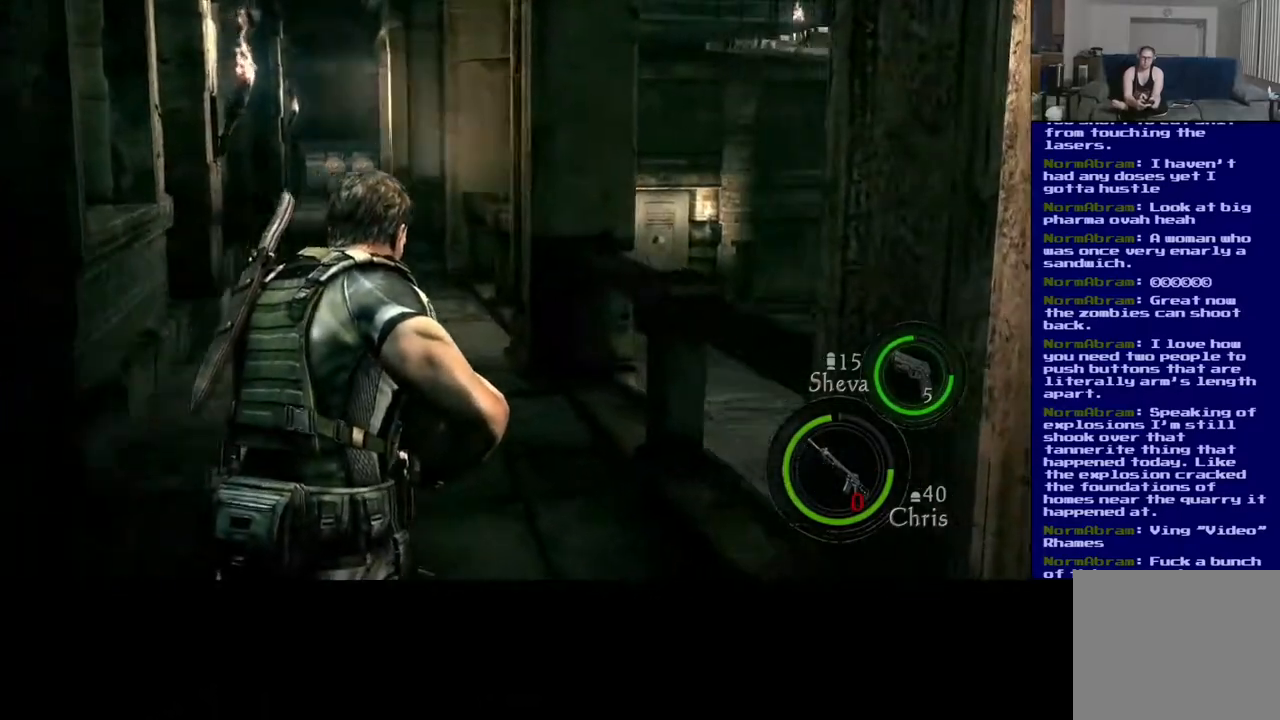
{"dt_ms": 500, "buttons": [], "left_stick": "down-left", "right_stick": "right", "events": [[200, "L3", "up"], [200, "left_stick", "up-left"], [300, "left_stick", "left"], [417, "left_stick", "down-left"]]}
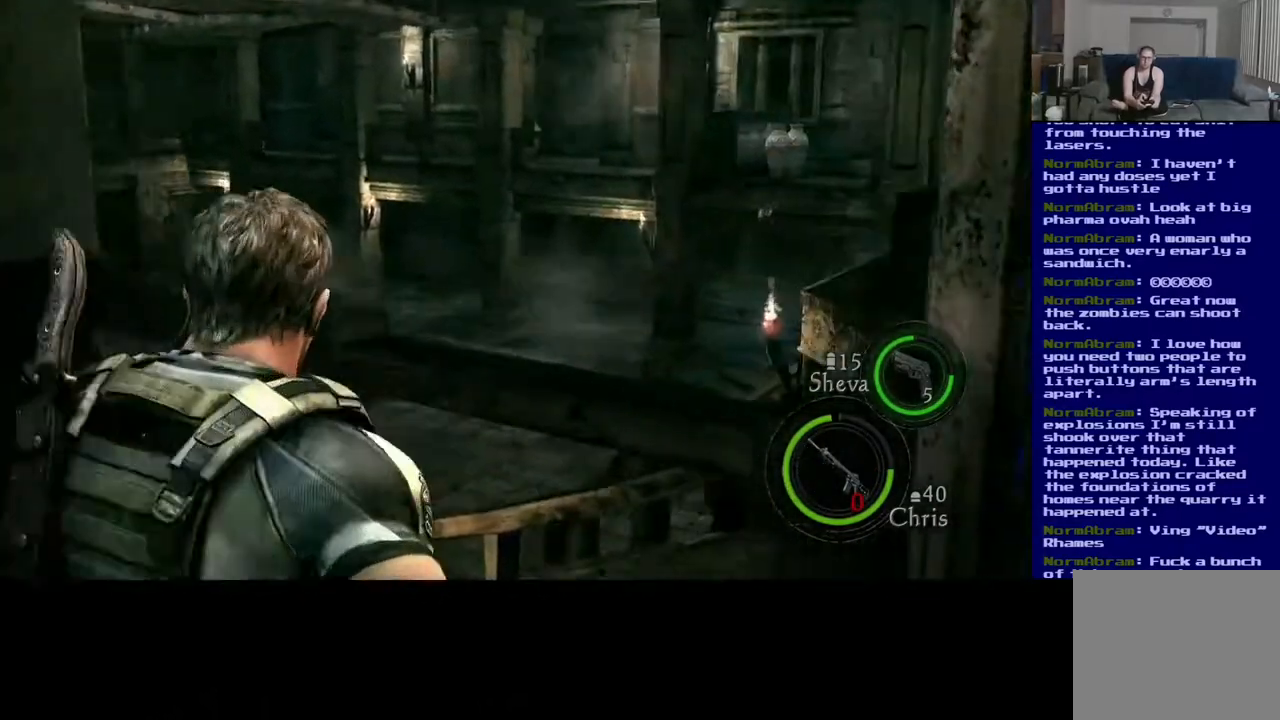
{"dt_ms": 500, "buttons": [], "left_stick": "down-left", "right_stick": "right", "events": []}
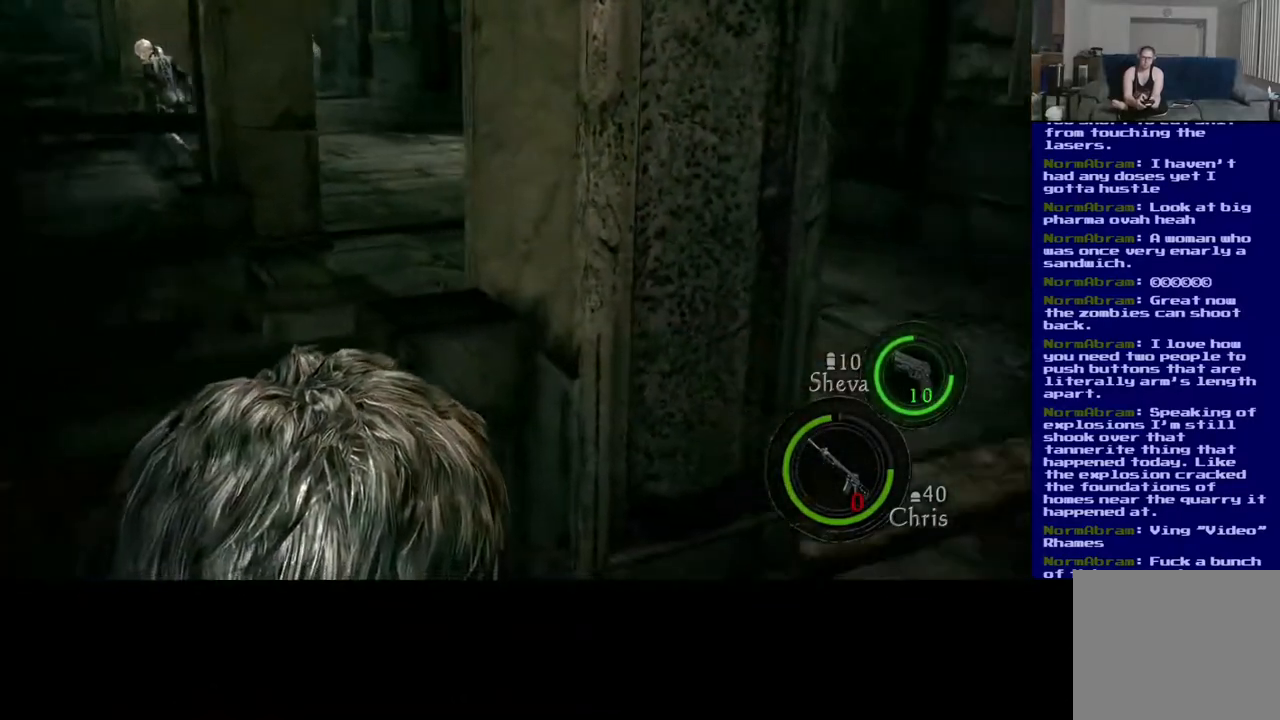
{"dt_ms": 1000, "buttons": [], "left_stick": "center", "right_stick": "center"}
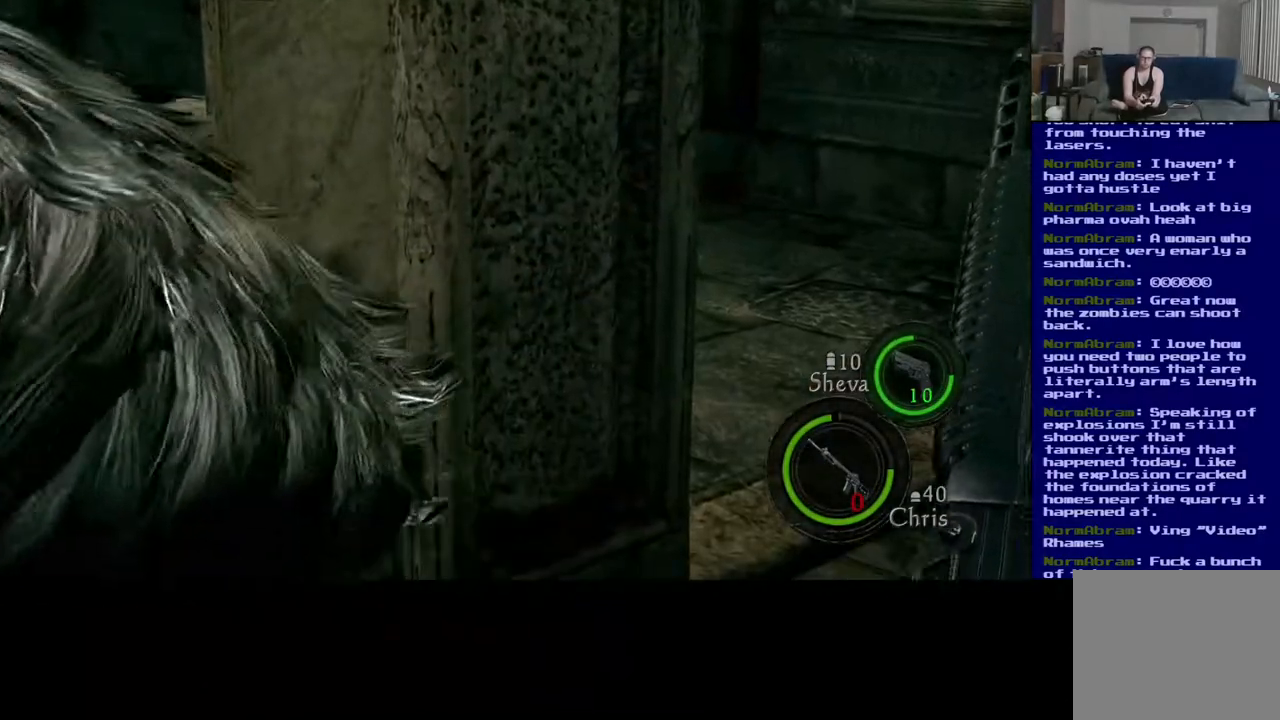
{"dt_ms": 500, "buttons": [], "left_stick": "center", "right_stick": "right", "events": [[467, "right_stick", "right"]]}
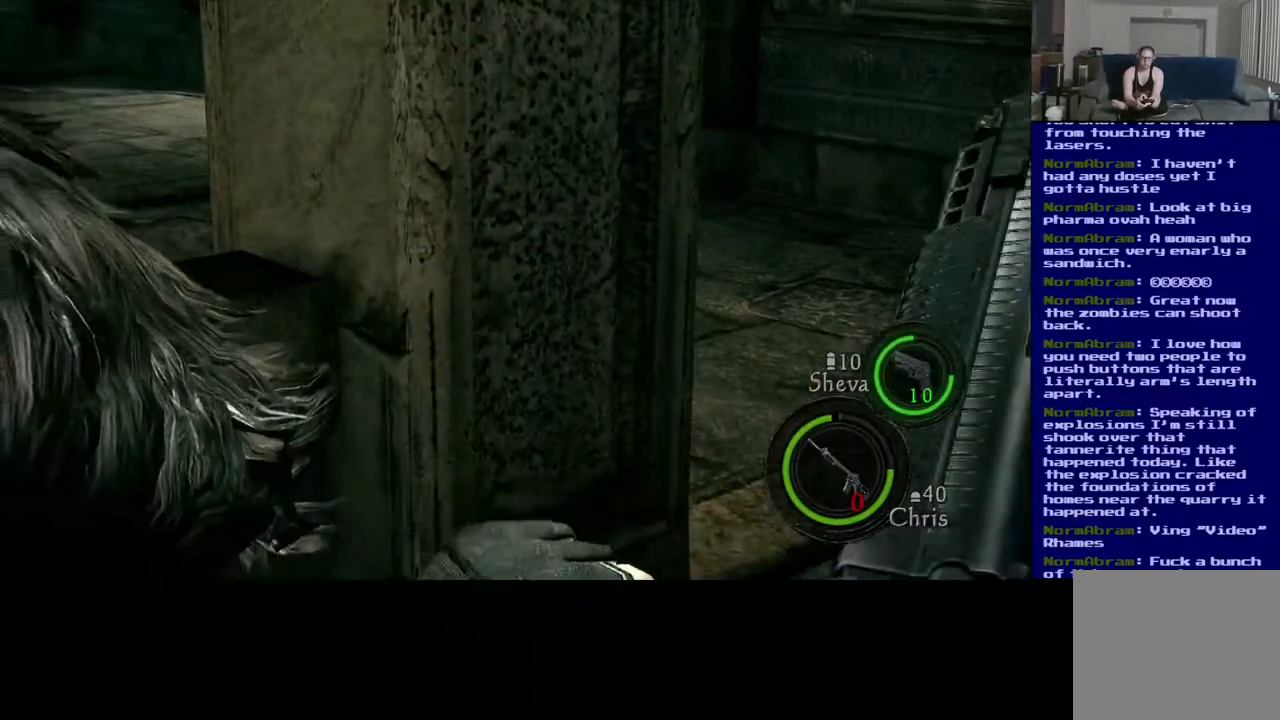
{"dt_ms": 500, "buttons": [], "left_stick": "right", "right_stick": "right", "events": [[450, "left_stick", "right"]]}
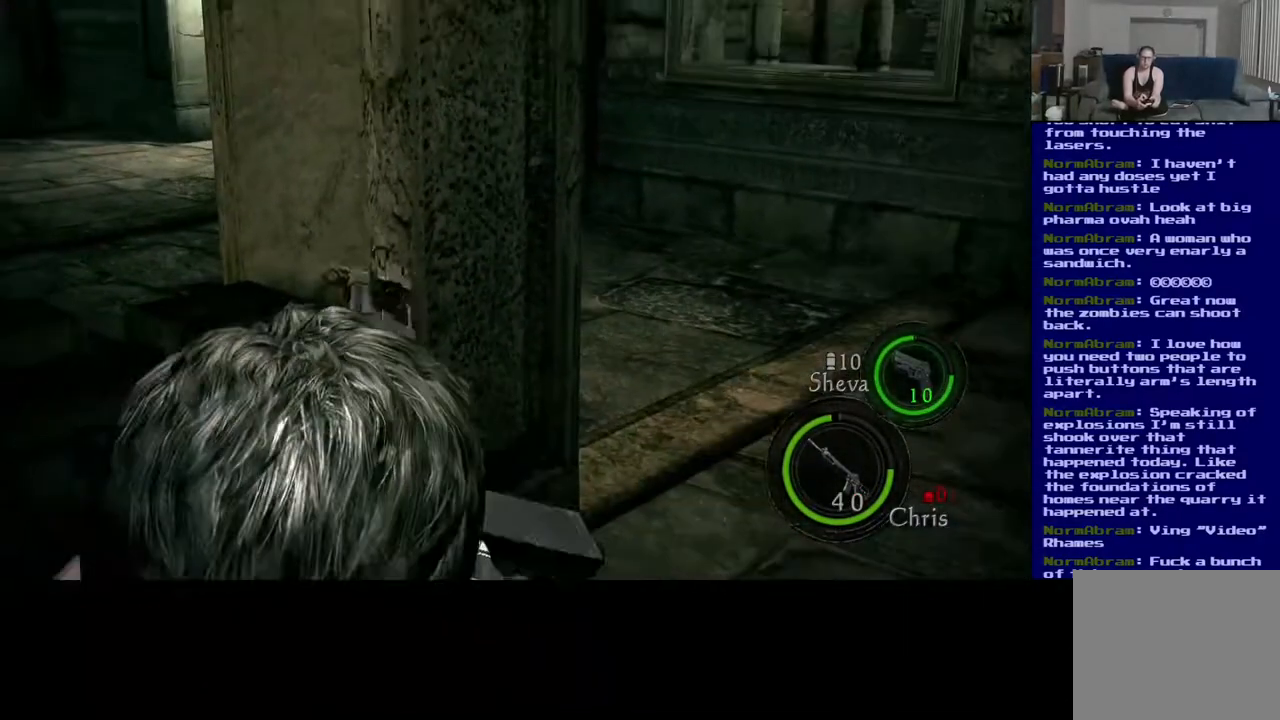
{"dt_ms": 500, "buttons": ["L3"], "left_stick": "up-right", "right_stick": "right", "events": [[150, "left_stick", "up-right"], [233, "right_stick", "center"], [250, "L3", "down"], [500, "right_stick", "right"]]}
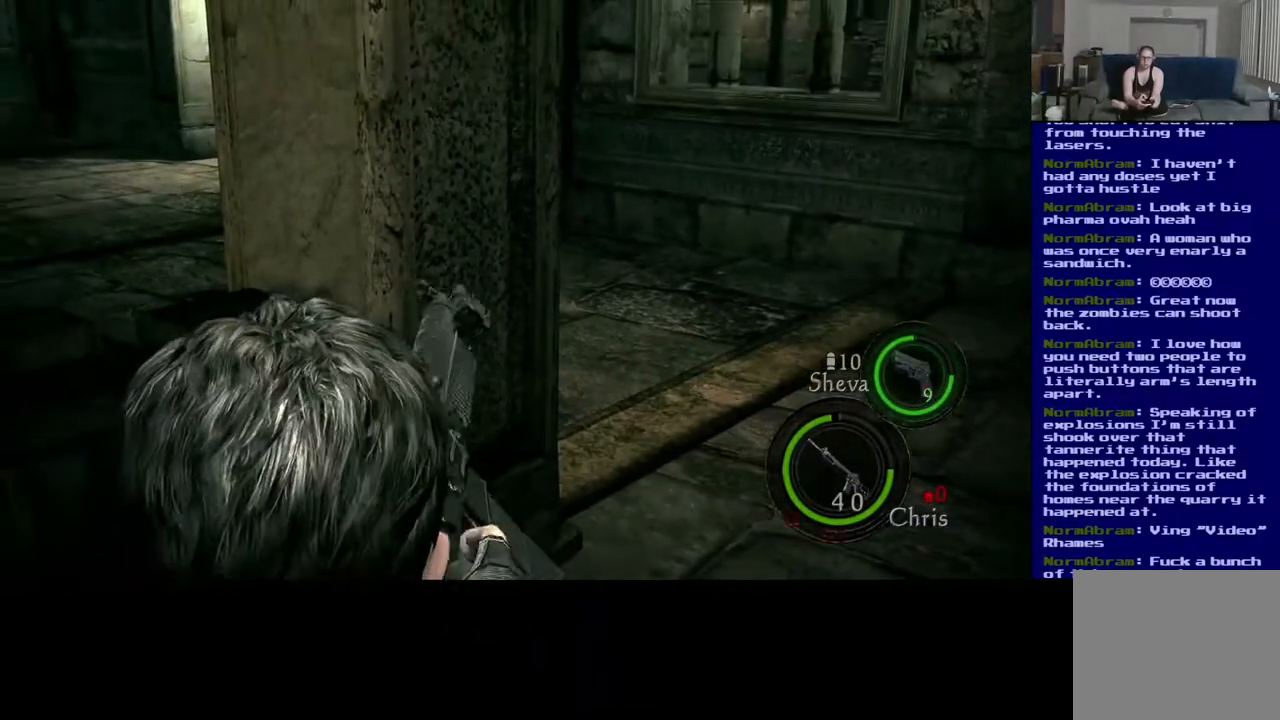
{"dt_ms": 500, "buttons": ["L3"], "left_stick": "up-right", "right_stick": "center", "events": [[17, "L3", "up"], [283, "L3", "down"], [333, "right_stick", "center"]]}
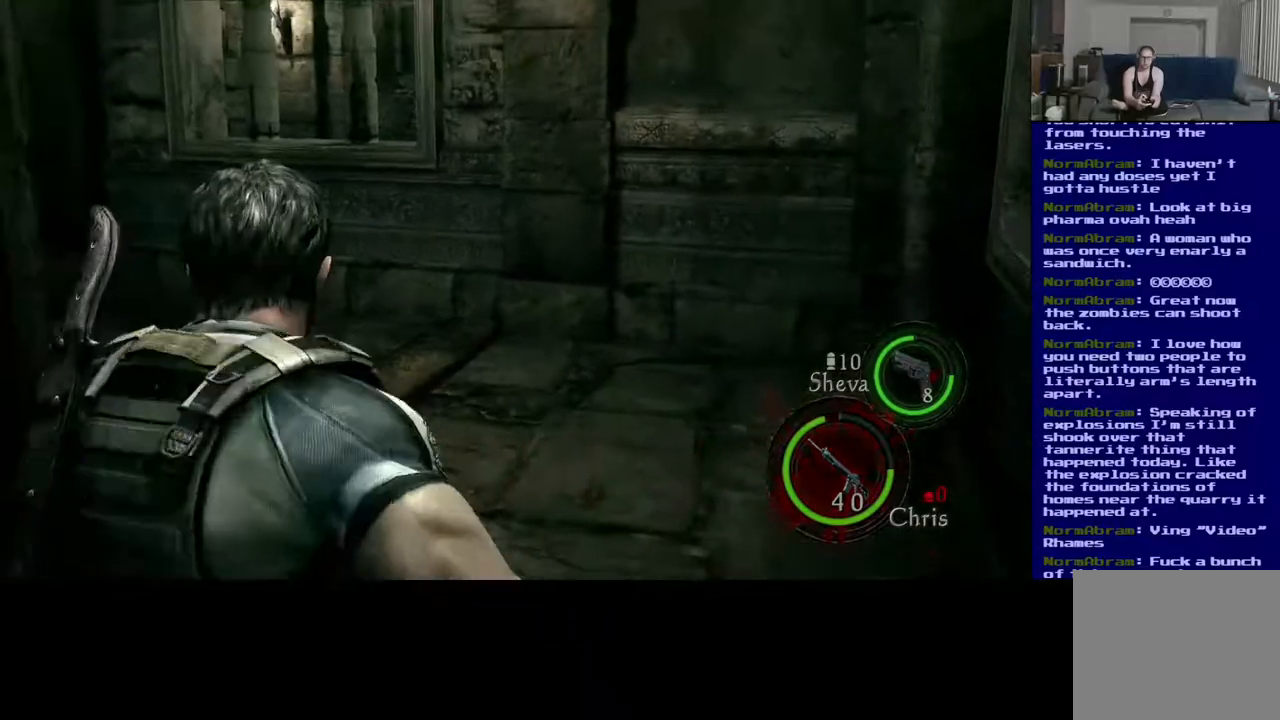
{"dt_ms": 500, "buttons": [], "left_stick": "up-right", "right_stick": "left", "events": [[67, "right_stick", "left"], [400, "L3", "up"]]}
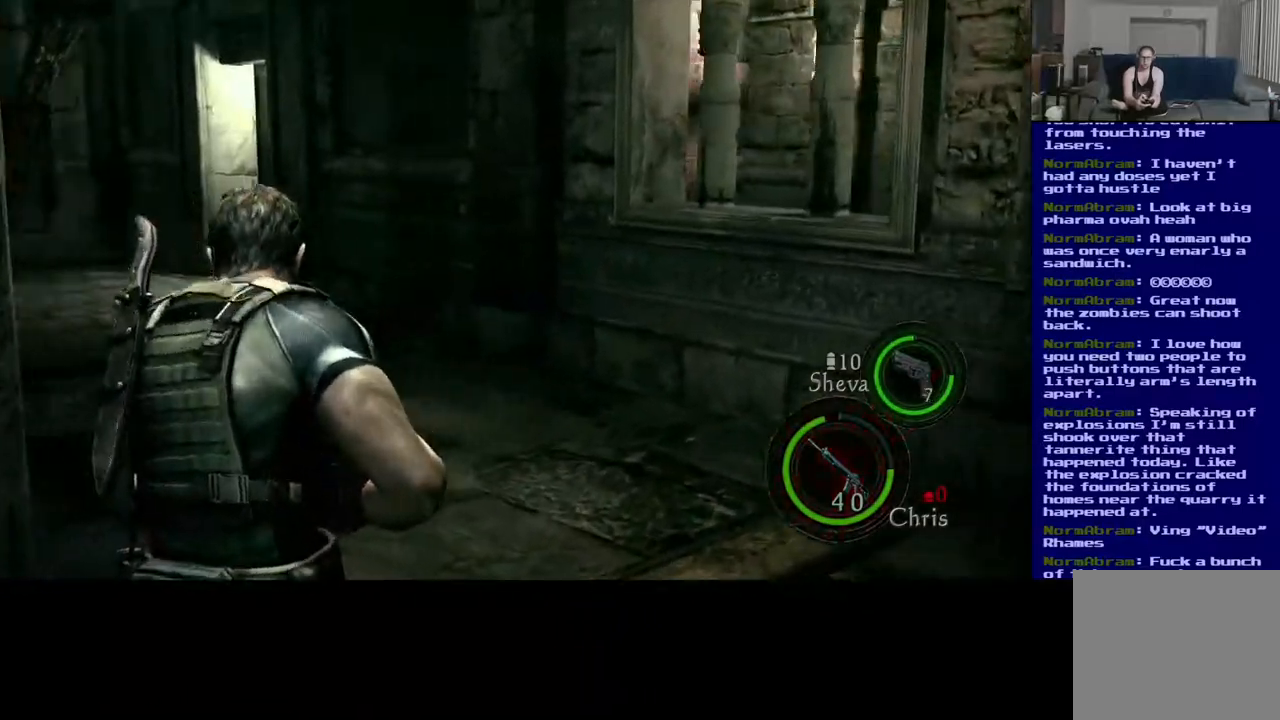
{"dt_ms": 500, "buttons": [], "left_stick": "right", "right_stick": "left", "events": [[100, "left_stick", "right"], [217, "left_stick", "down-right"], [367, "left_stick", "right"]]}
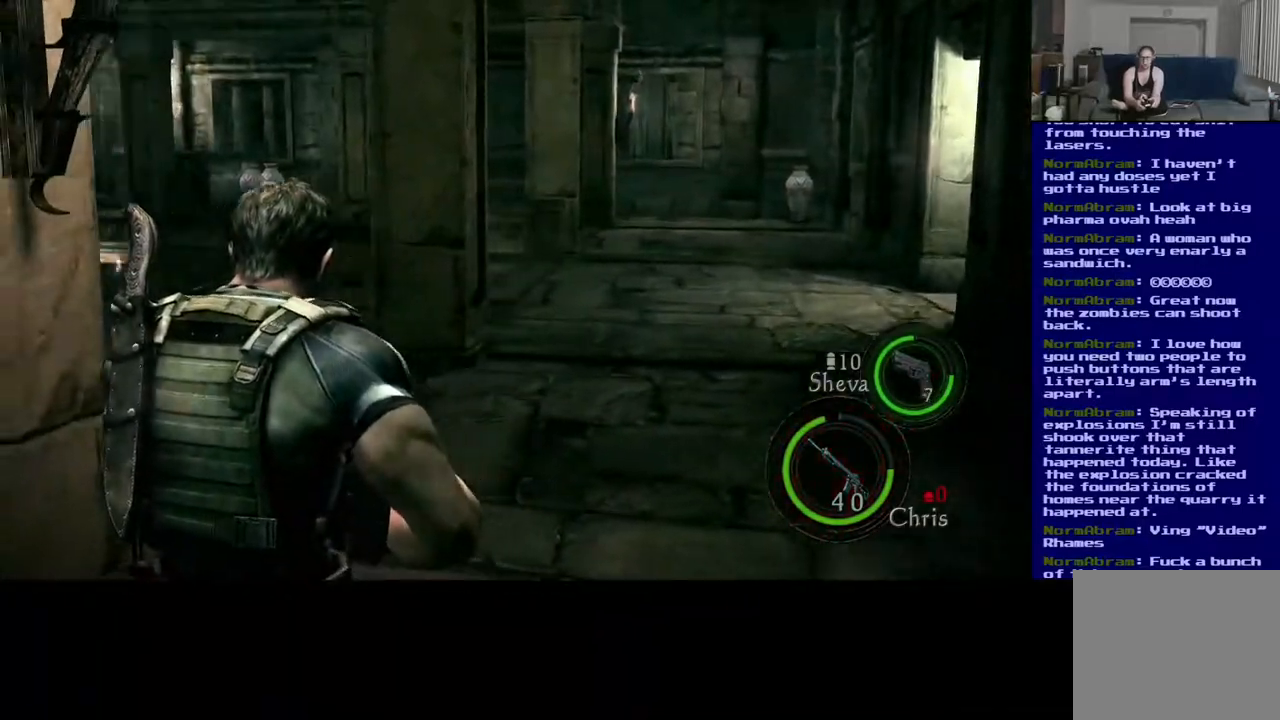
{"dt_ms": 500, "buttons": [], "left_stick": "center", "right_stick": "center", "events": [[250, "left_stick", "center"], [467, "right_stick", "center"]]}
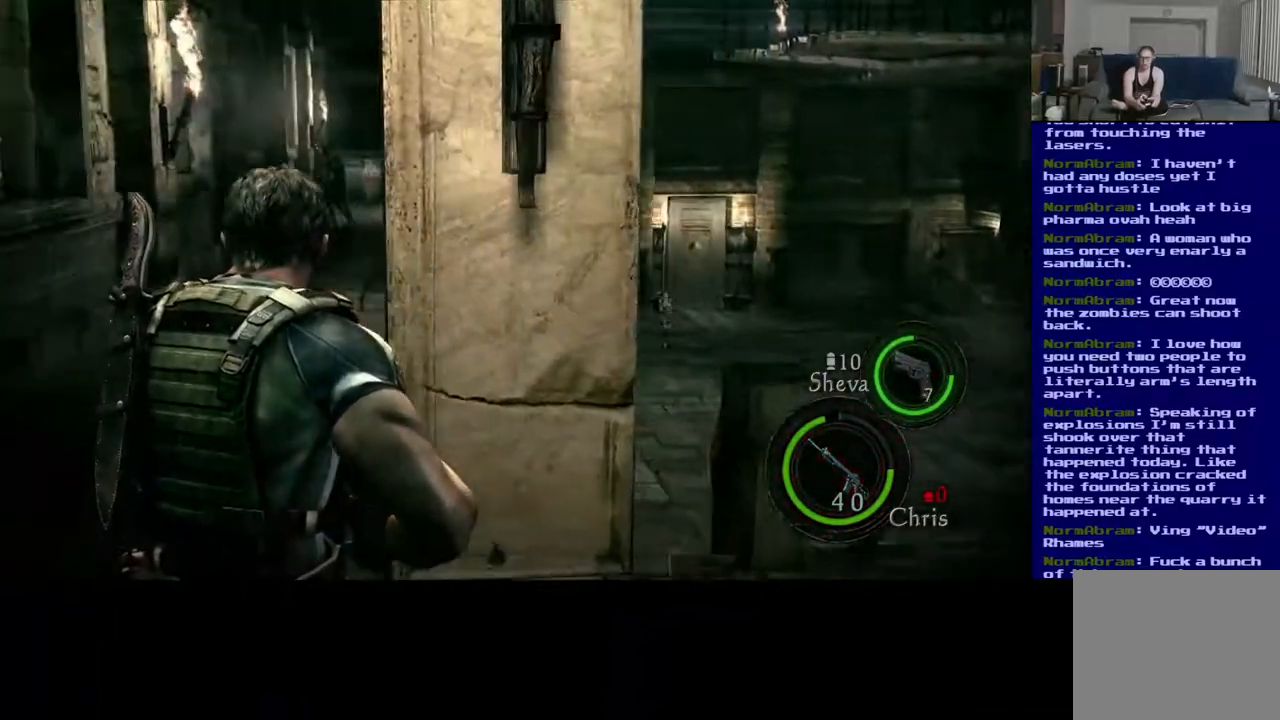
{"dt_ms": 500, "buttons": [], "left_stick": "left", "right_stick": "center", "events": [[83, "left_stick", "left"]]}
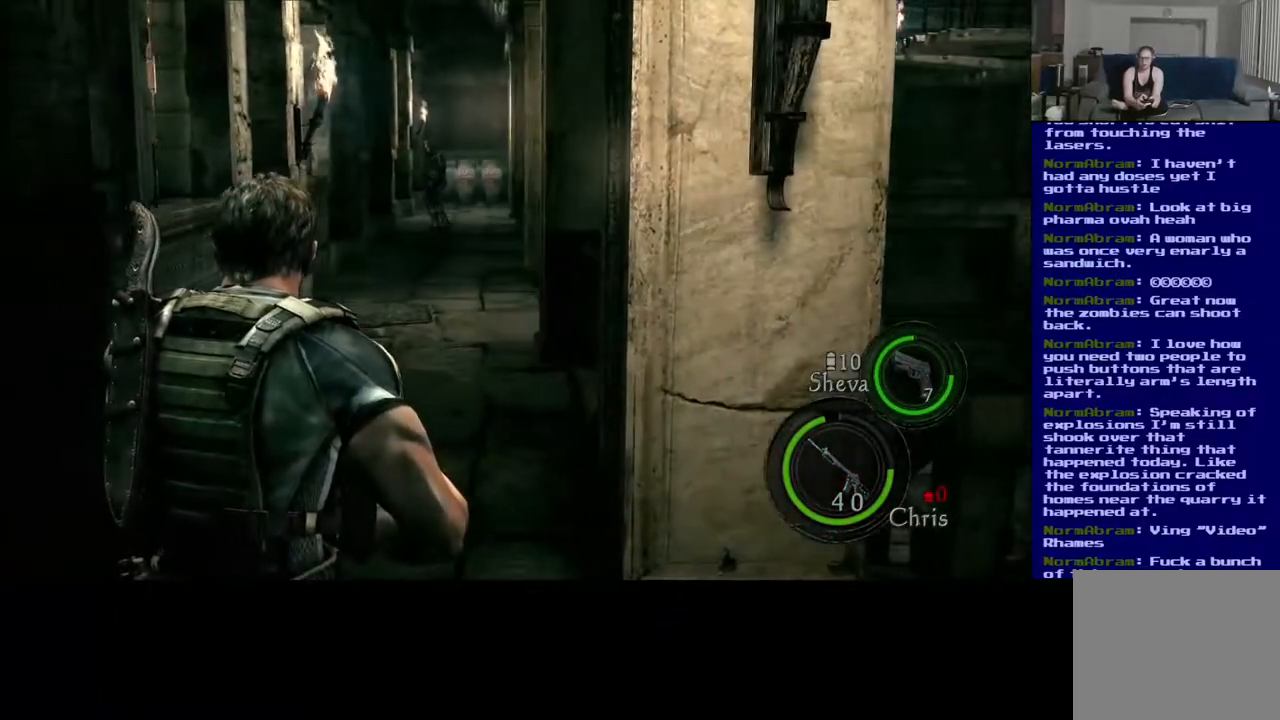
{"dt_ms": 500, "buttons": [], "left_stick": "center", "right_stick": "up", "events": [[150, "left_stick", "up"], [183, "right_stick", "up"], [283, "left_stick", "center"], [367, "right_stick", "center"], [467, "right_stick", "up"]]}
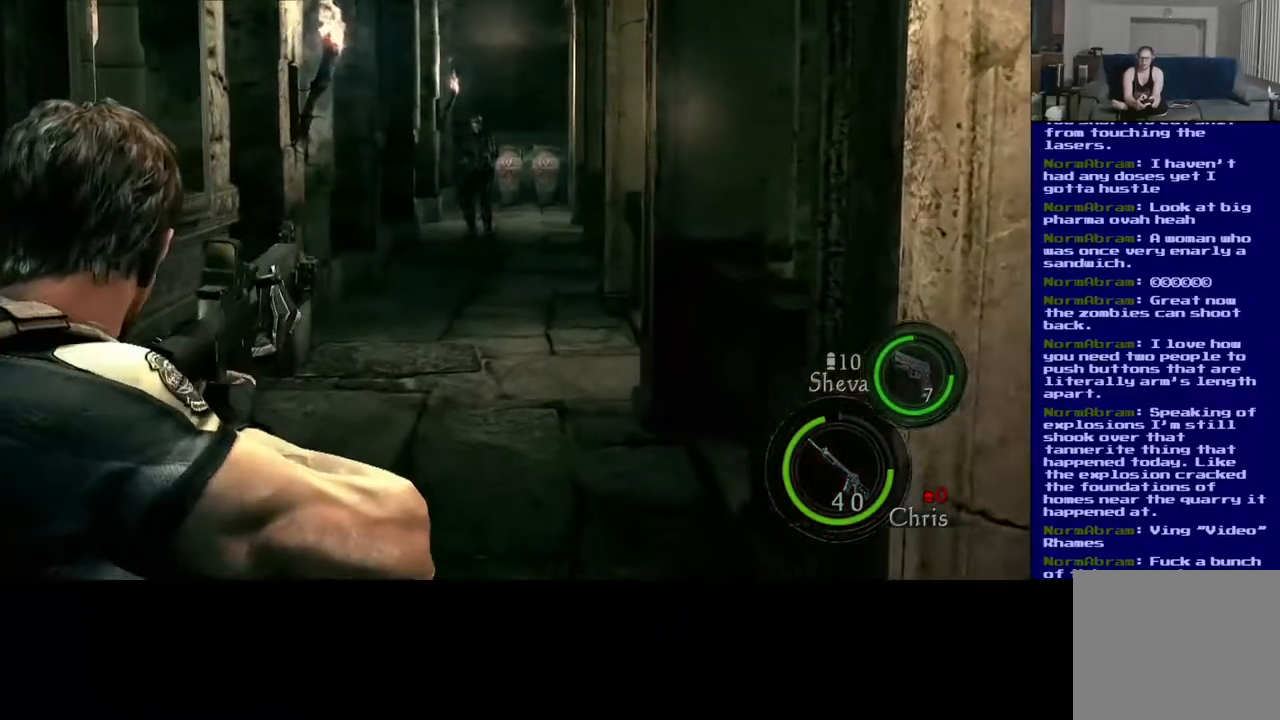
{"dt_ms": 500, "buttons": [], "left_stick": "center", "right_stick": "down", "events": [[217, "right_stick", "right"], [367, "right_stick", "center"], [500, "right_stick", "down"]]}
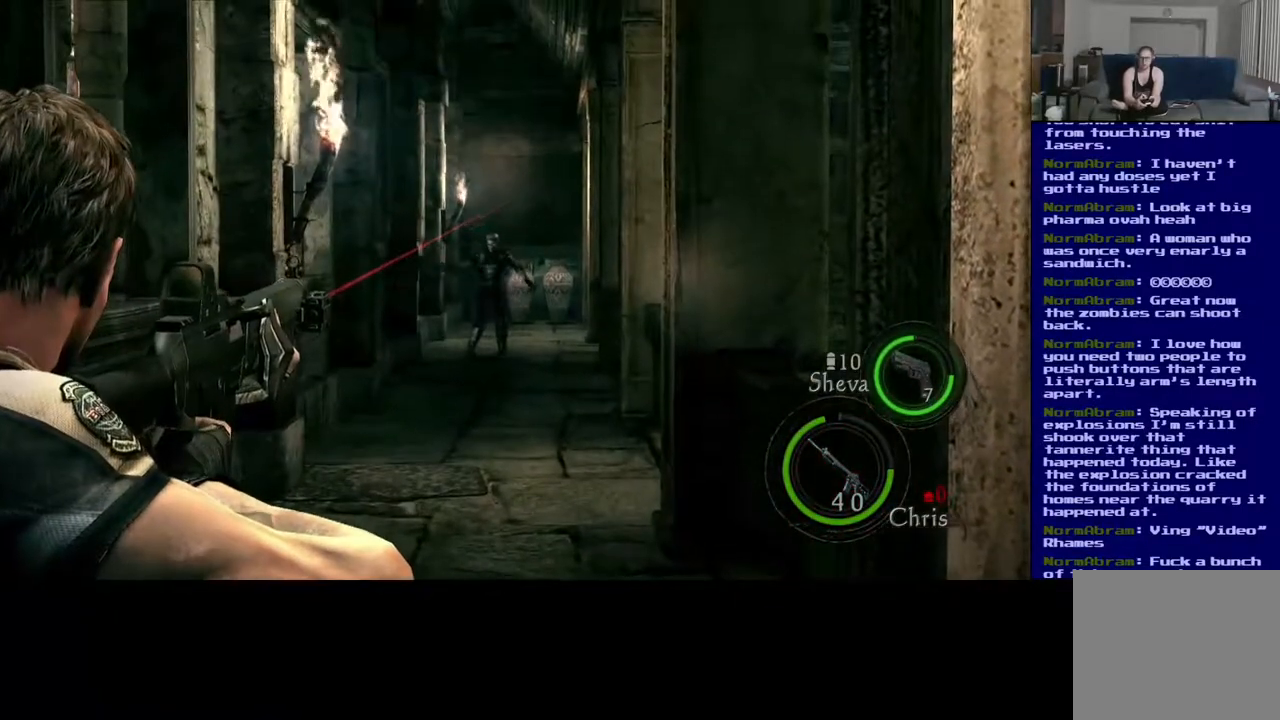
{"dt_ms": 500, "buttons": ["R2"], "left_stick": "down-left", "right_stick": "down-left", "events": [[117, "right_stick", "center"], [400, "right_stick", "down-left"], [450, "R2", "down"], [483, "left_stick", "down-left"]]}
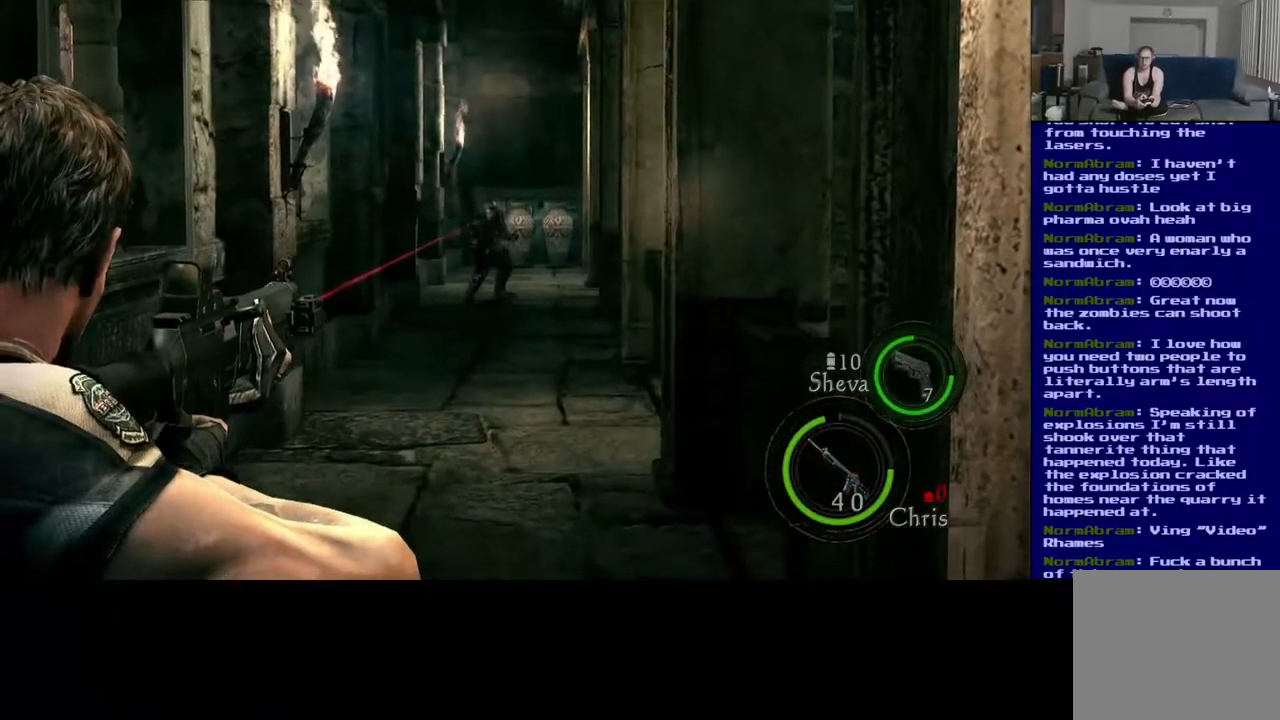
{"dt_ms": 500, "buttons": [], "left_stick": "center", "right_stick": "right", "events": [[33, "left_stick", "center"], [67, "right_stick", "center"], [133, "R2", "up"], [483, "right_stick", "right"]]}
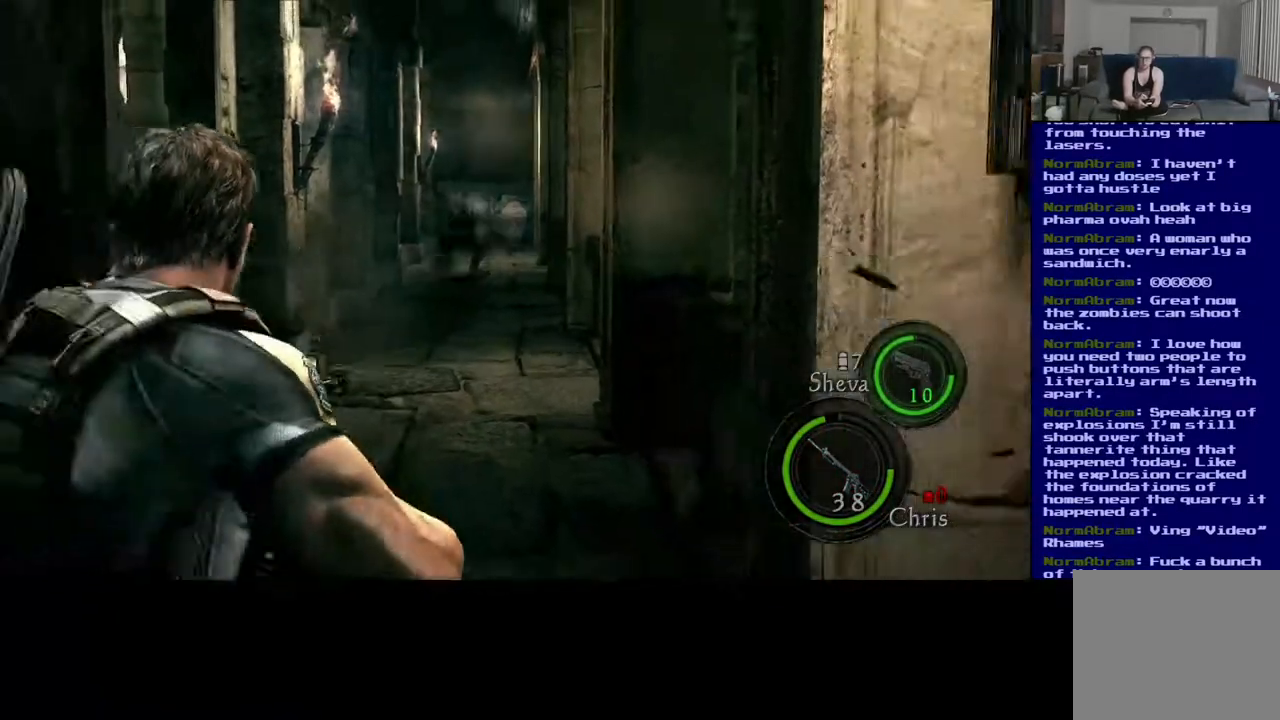
{"dt_ms": 500, "buttons": ["L3"], "left_stick": "up-right", "right_stick": "right", "events": [[17, "left_stick", "down-right"], [383, "left_stick", "up-right"], [433, "L3", "down"]]}
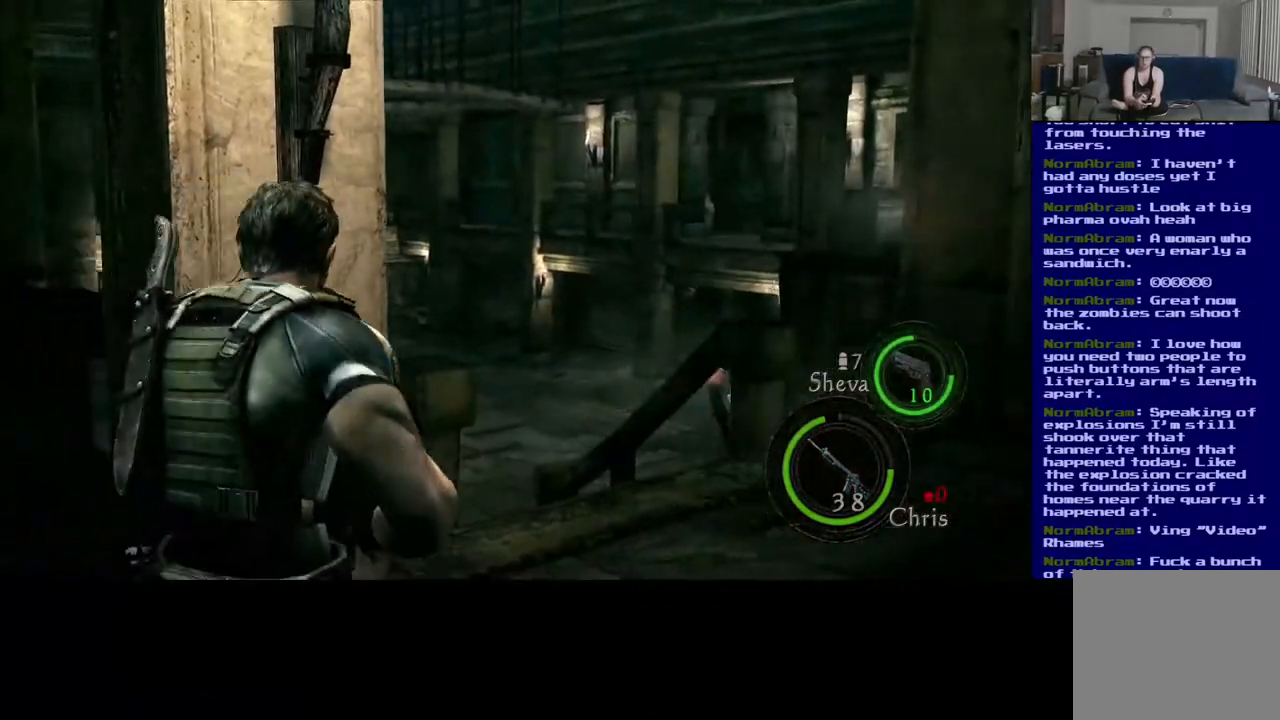
{"dt_ms": 500, "buttons": ["L3"], "left_stick": "up-right", "right_stick": "left", "events": [[133, "right_stick", "center"], [400, "right_stick", "down-right"], [483, "right_stick", "left"]]}
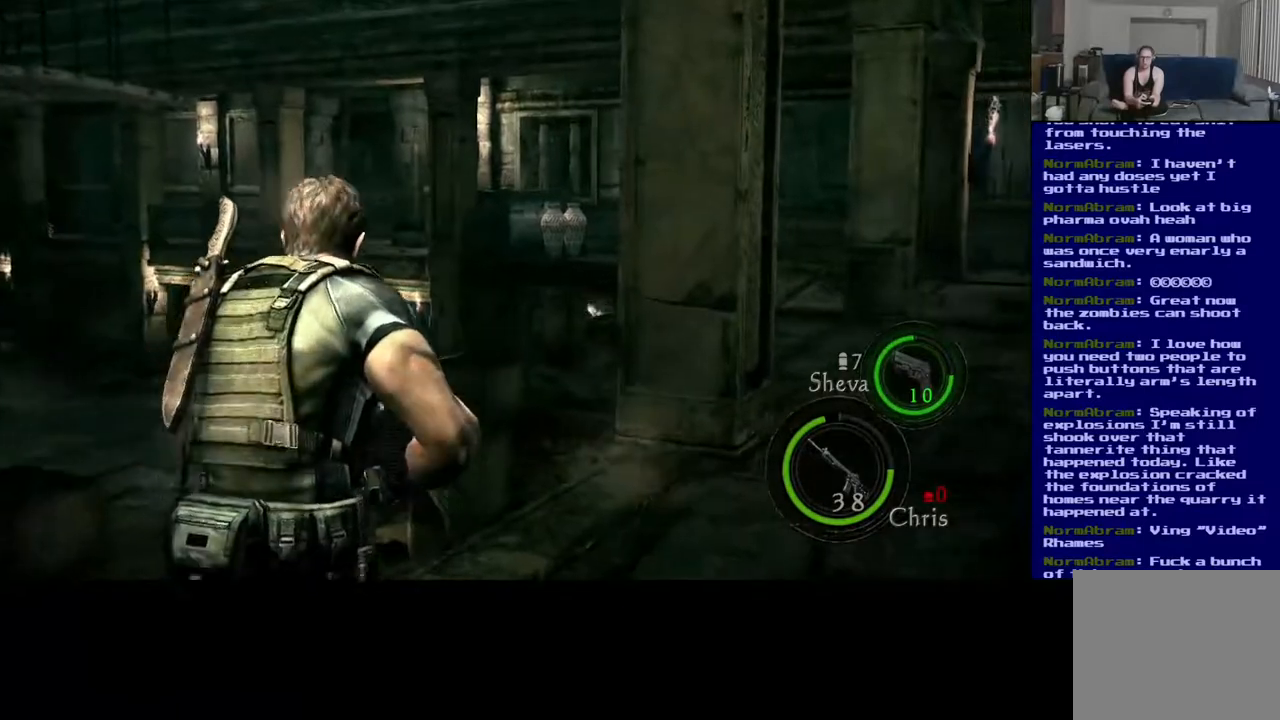
{"dt_ms": 500, "buttons": ["L3"], "left_stick": "up-right", "right_stick": "down-left", "events": [[450, "right_stick", "down-left"]]}
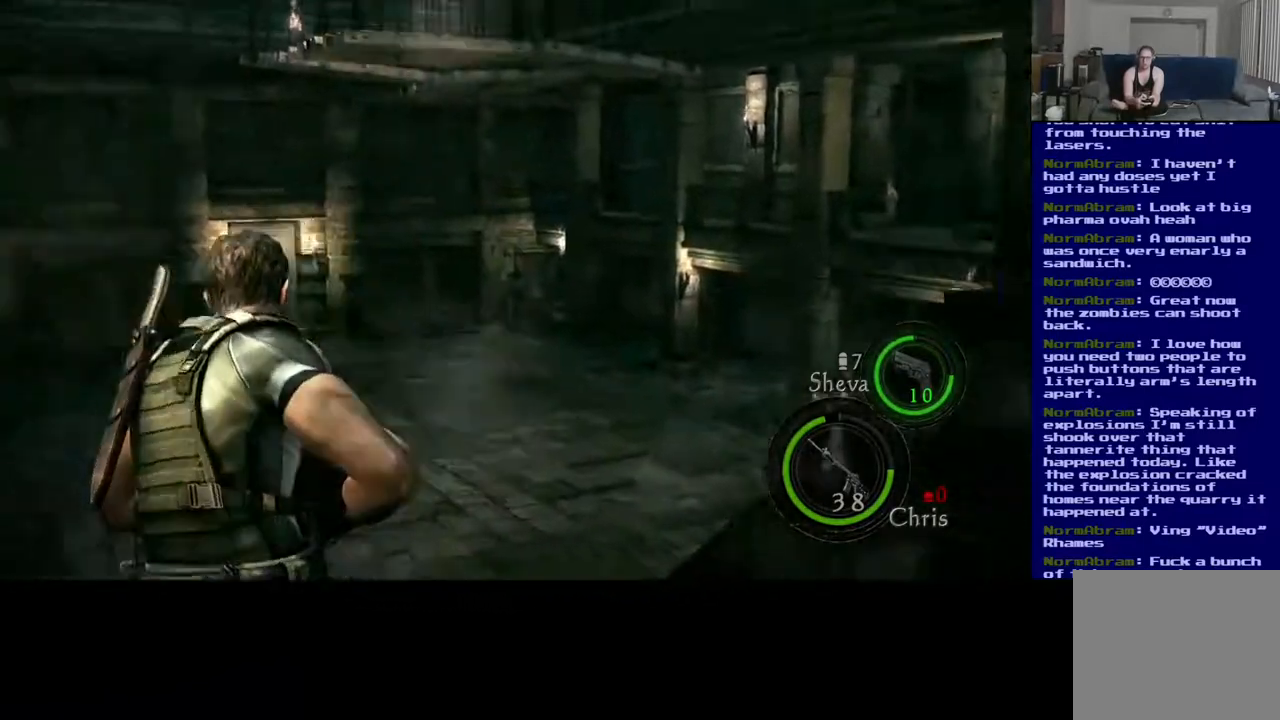
{"dt_ms": 500, "buttons": ["L3"], "left_stick": "up", "right_stick": "down-right", "events": [[17, "right_stick", "down"], [300, "right_stick", "down-right"], [467, "left_stick", "up"]]}
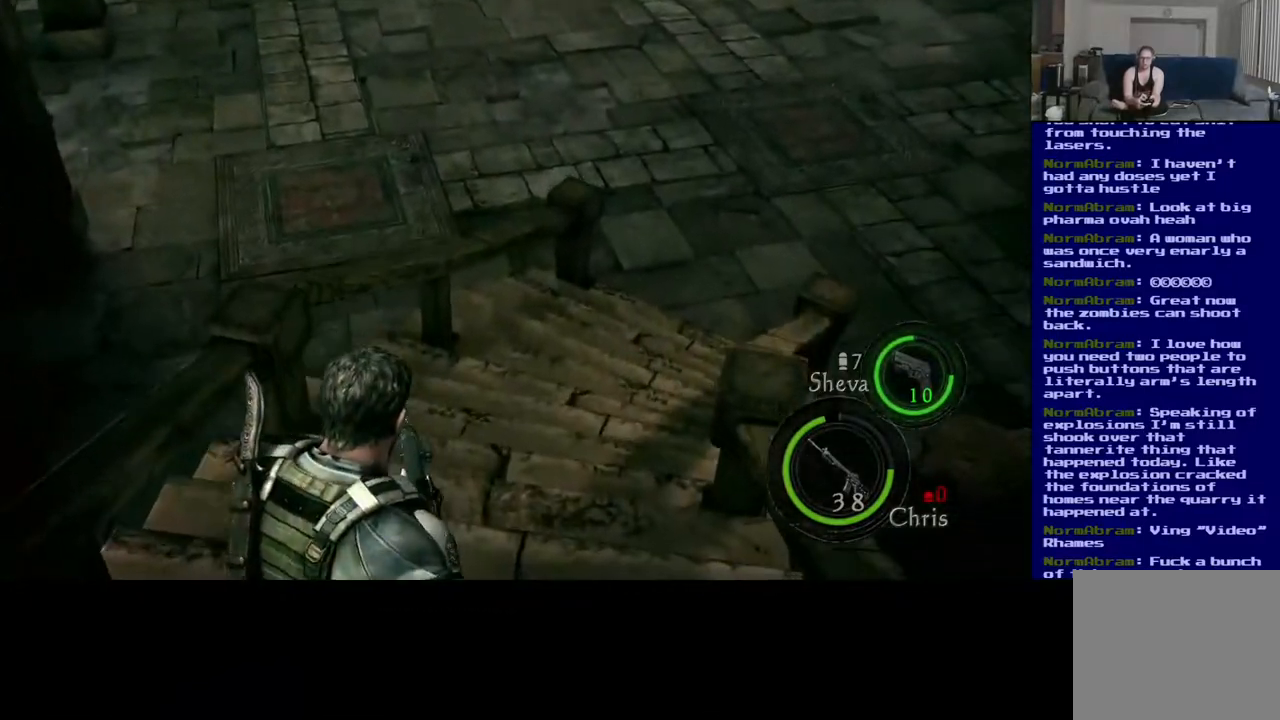
{"dt_ms": 500, "buttons": [], "left_stick": "up-left", "right_stick": "up-right", "events": [[33, "right_stick", "center"], [150, "right_stick", "up-right"], [367, "L3", "up"], [367, "left_stick", "up-left"]]}
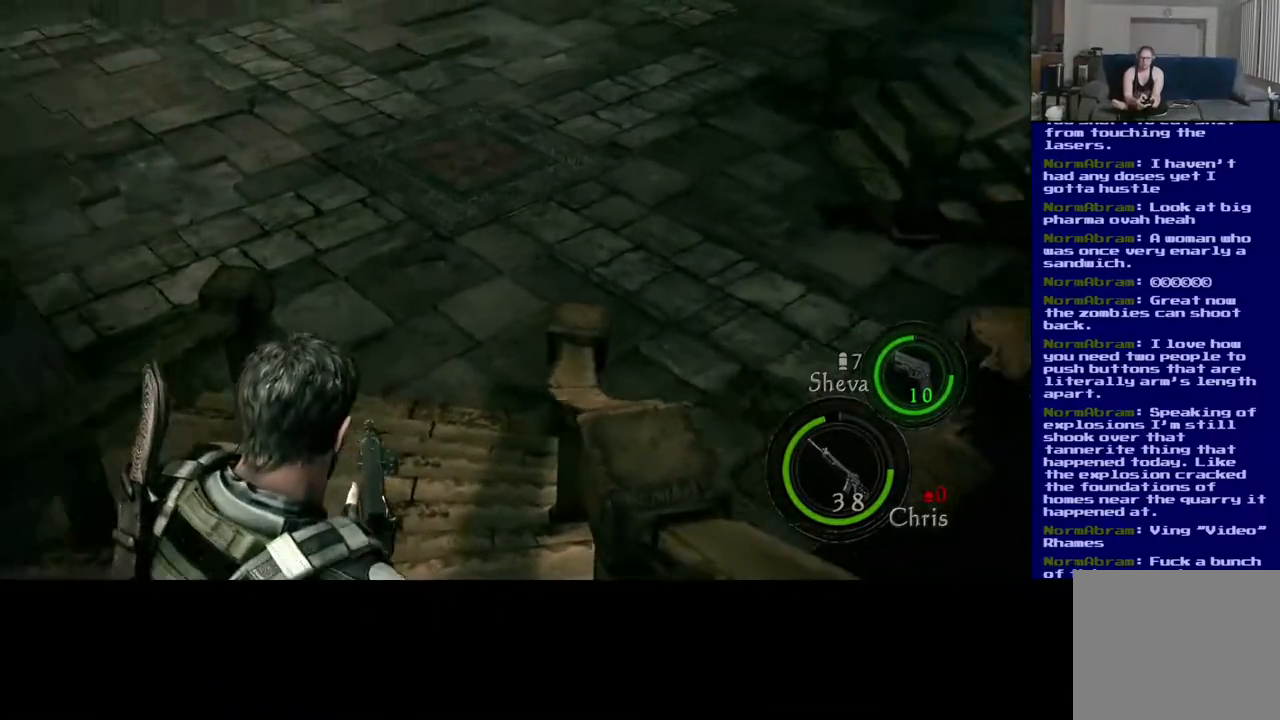
{"dt_ms": 500, "buttons": [], "left_stick": "right", "right_stick": "up-right", "events": [[83, "left_stick", "down-right"], [400, "left_stick", "right"]]}
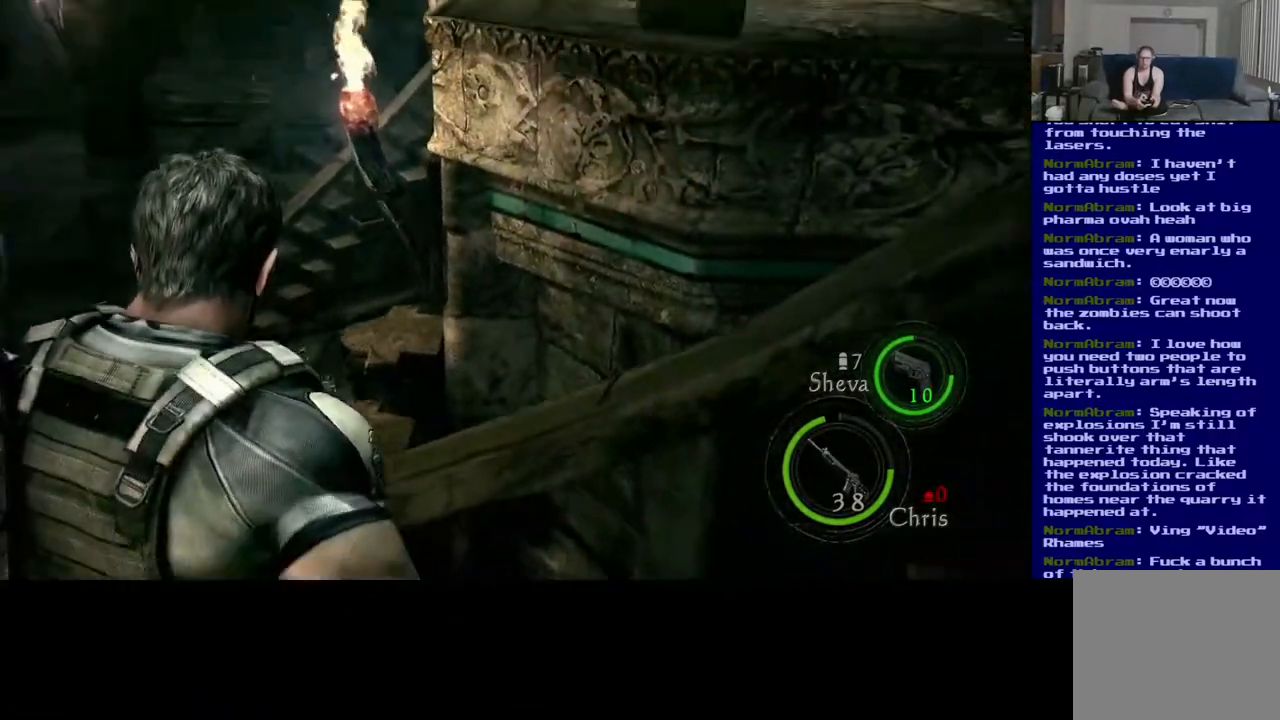
{"dt_ms": 500, "buttons": [], "left_stick": "right", "right_stick": "down", "events": [[317, "right_stick", "down-right"], [367, "right_stick", "down"]]}
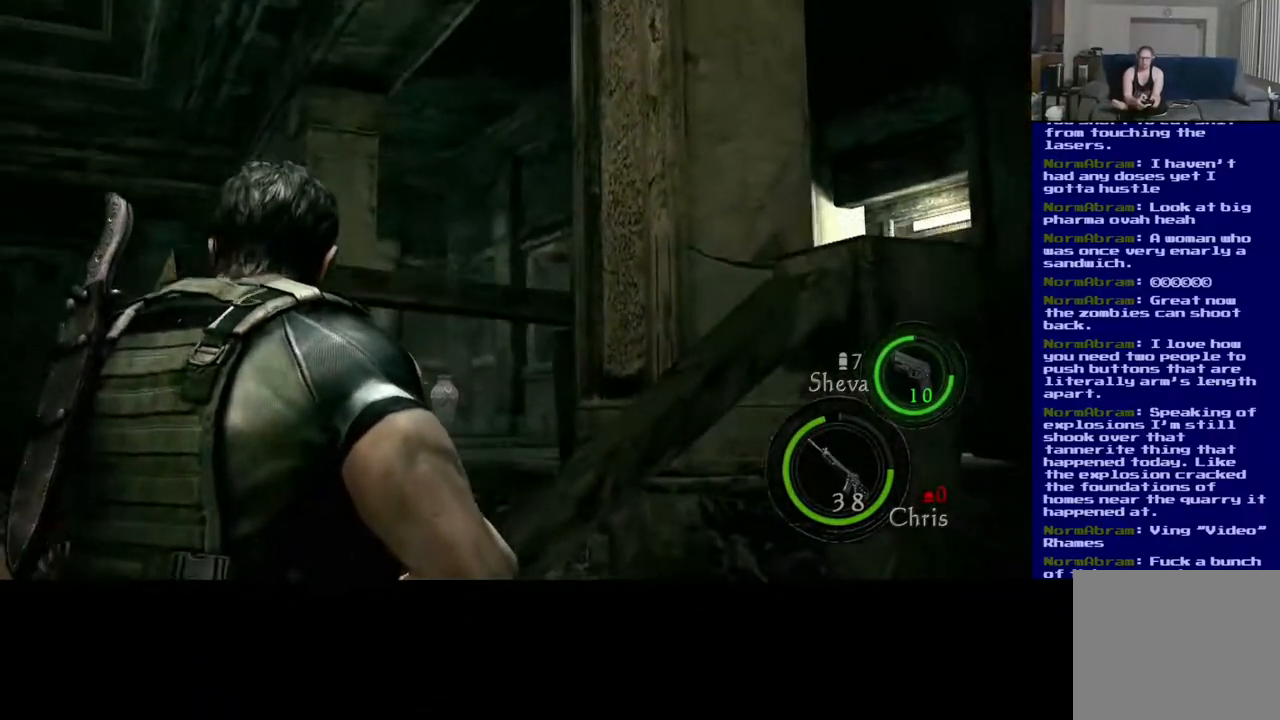
{"dt_ms": 500, "buttons": ["L3"], "left_stick": "up-right", "right_stick": "right", "events": [[83, "right_stick", "down-right"], [183, "left_stick", "up-right"], [267, "right_stick", "right"], [300, "L3", "down"]]}
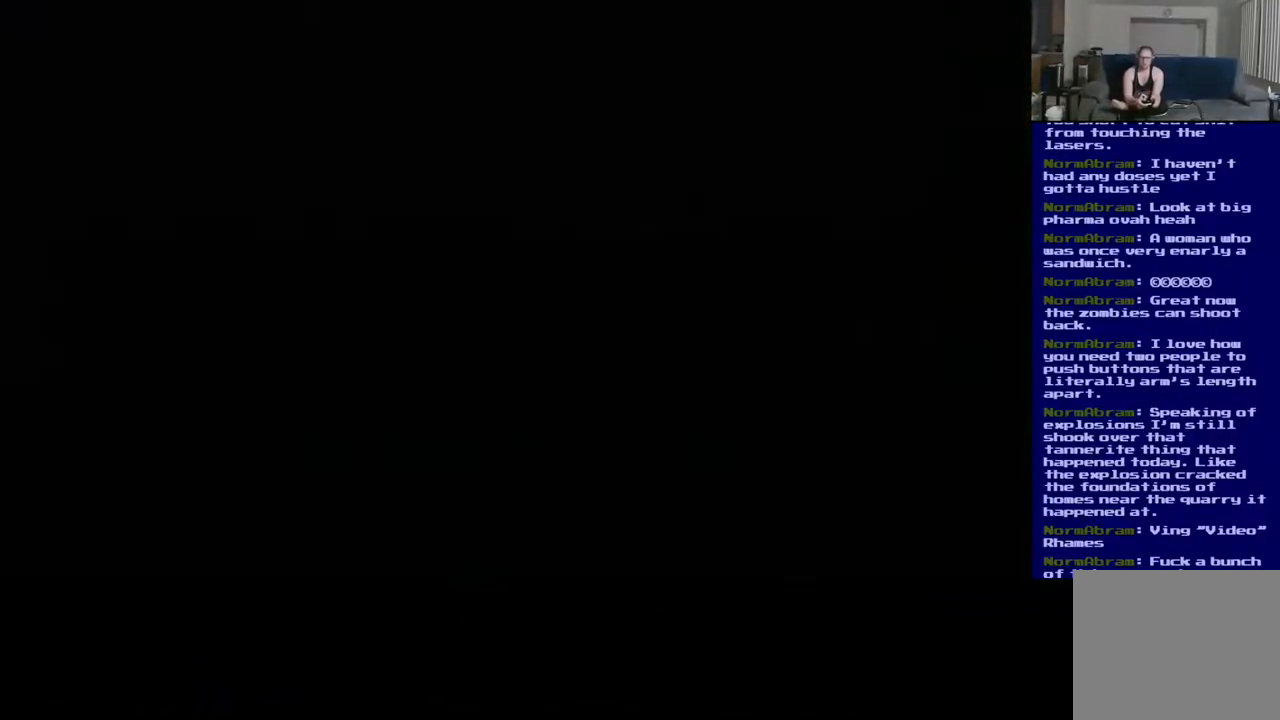
{"dt_ms": 500, "buttons": [], "left_stick": "center", "right_stick": "center", "events": [[267, "right_stick", "center"], [333, "L3", "up"], [467, "left_stick", "center"]]}